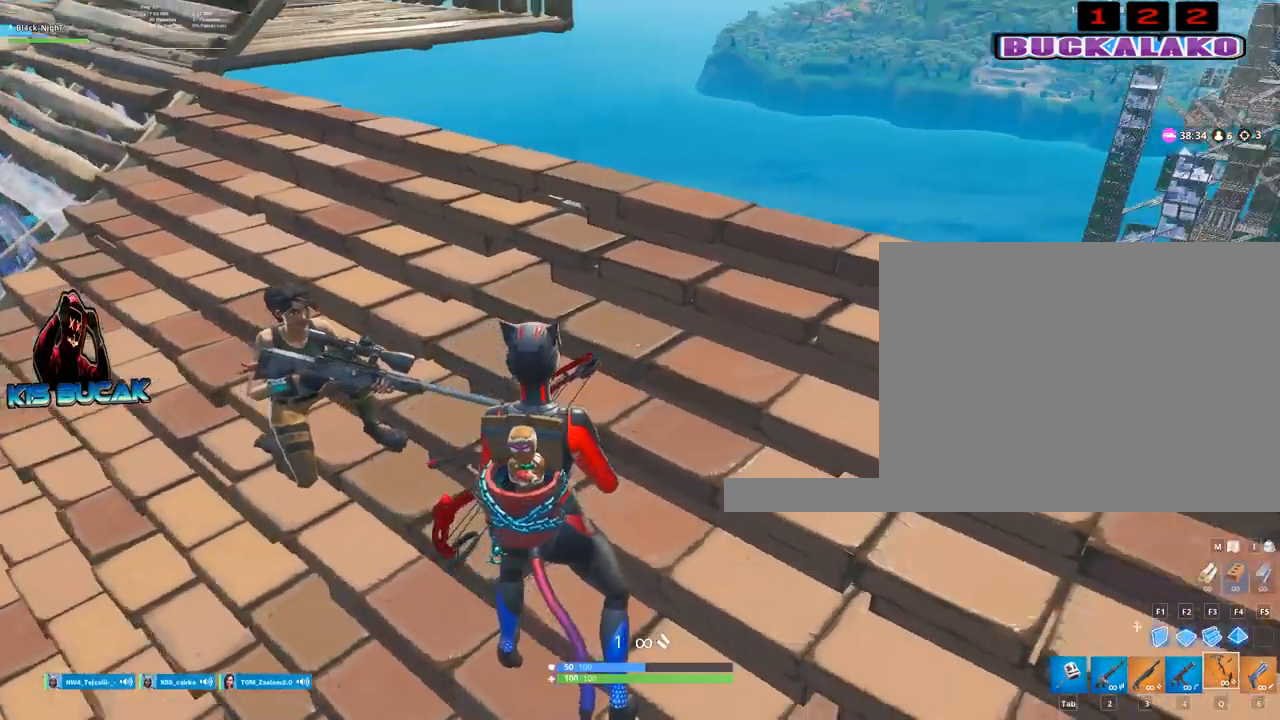
Gameplay with keyboard and mouse; each line is a JSON object with the keys and mouse buttons held at the frame after it. "events" lists presses ("down") and releases ("up") of "1", "2", "3", "4", "5", "a", "alt", "c", "caps_lock", "ctrl", "d", "e", "f", "g", "q", "r", "s", "shift", "space", "t", "tab", "v", "w", "x", "z", "mouse_left", "mouse_wheel" and "mouse_right" between this image and that frame as [ms after this image, input, new state], when the widget could be followed in between. "mouse_left", "mouse_wheel", "mouse_right" = the "left", "wheel", "right" buttons of the "mouse" list. No other keys are recorded. "wheel" means that the mouse wheel is clicked or scrolled. "mouse_move" is the direction in which the mouse moves at that frame (one of eight, or "still"), when it could be read.
{"keys": ["s"], "mouse": [], "mouse_move": "still", "events": [[417, "s", "down"]]}
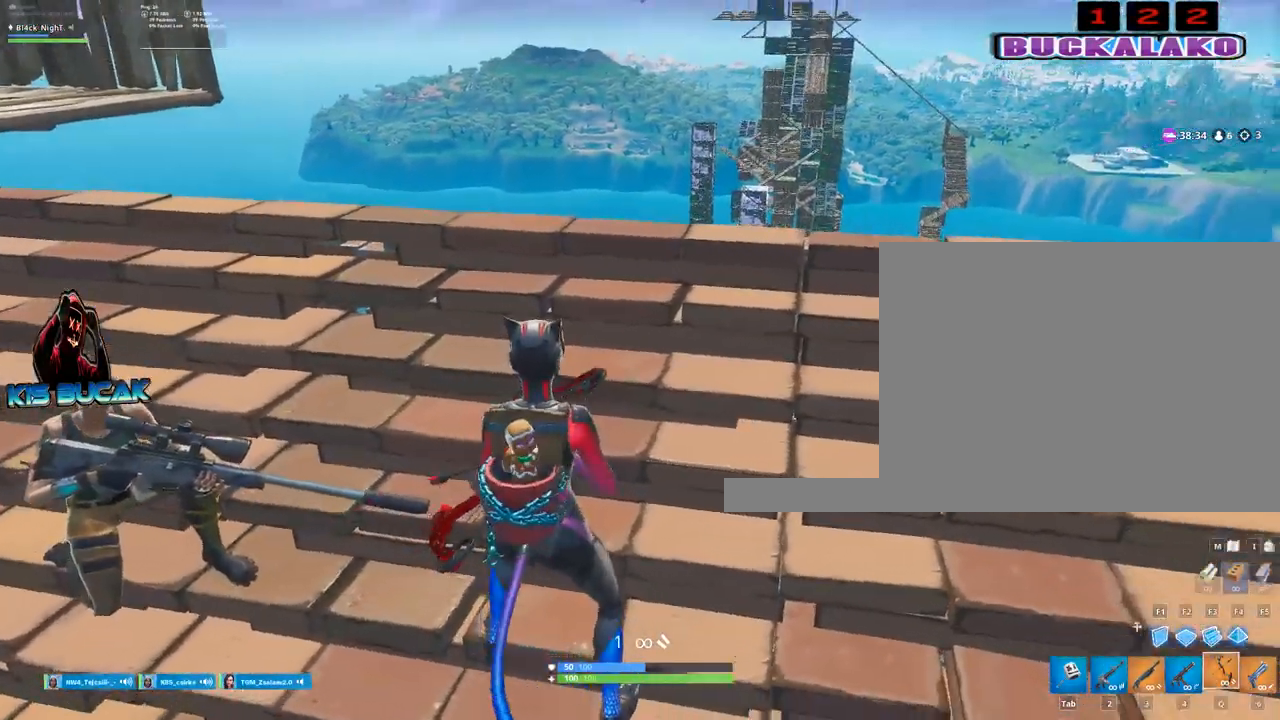
{"keys": [], "mouse": [], "mouse_move": "still", "events": [[17, "space", "down"], [150, "space", "up"], [384, "s", "up"]]}
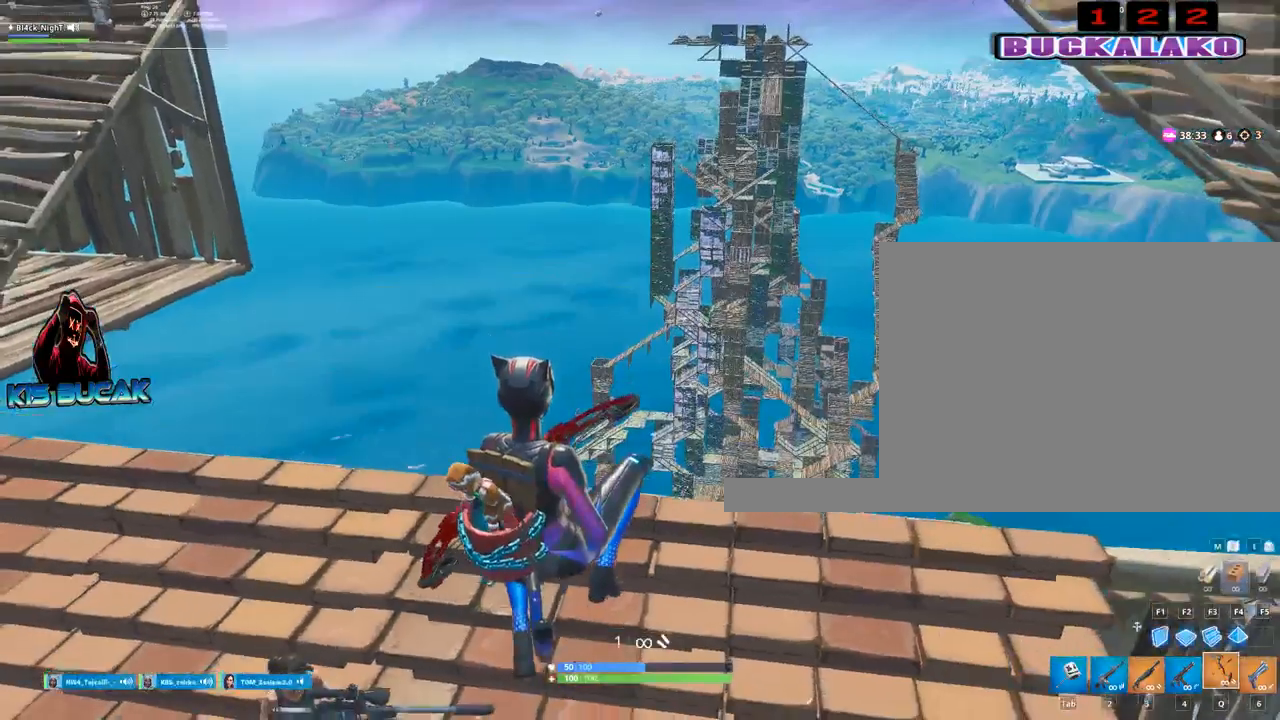
{"keys": ["w"], "mouse": [], "mouse_move": "still", "events": [[350, "w", "down"]]}
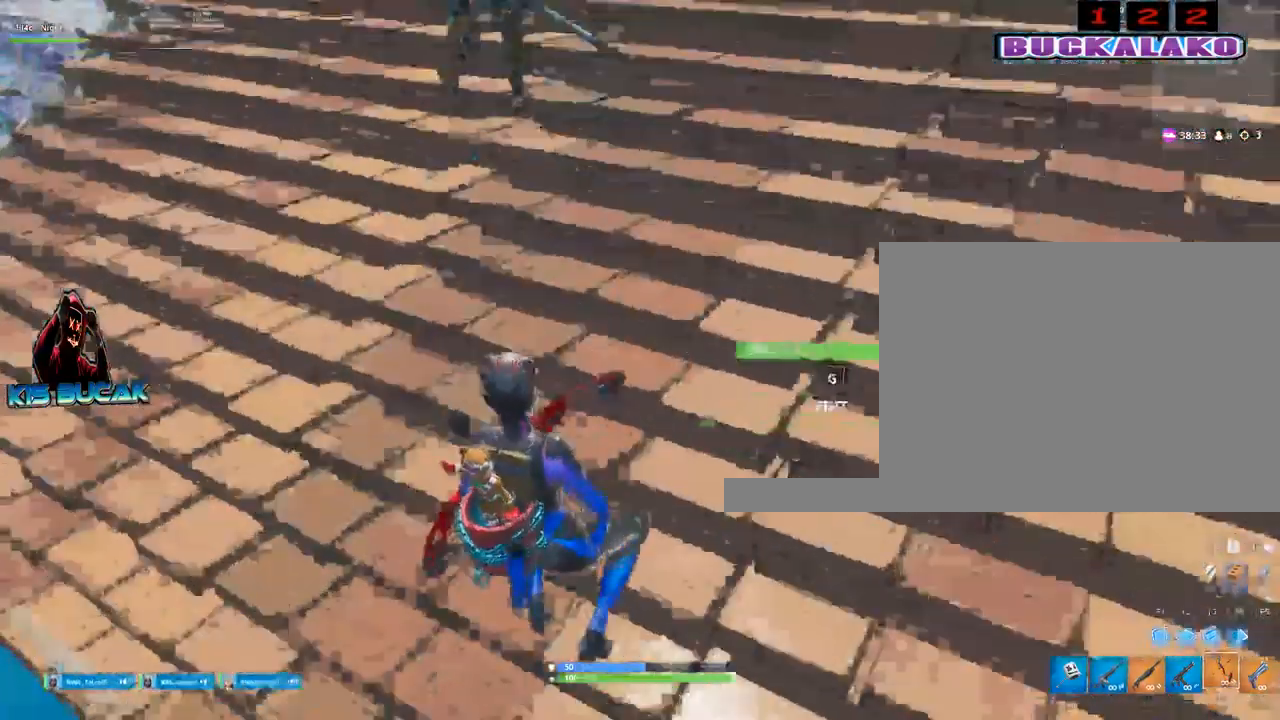
{"keys": ["d", "w"], "mouse": [], "mouse_move": "still", "events": [[184, "d", "down"], [284, "v", "down"], [367, "v", "up"]]}
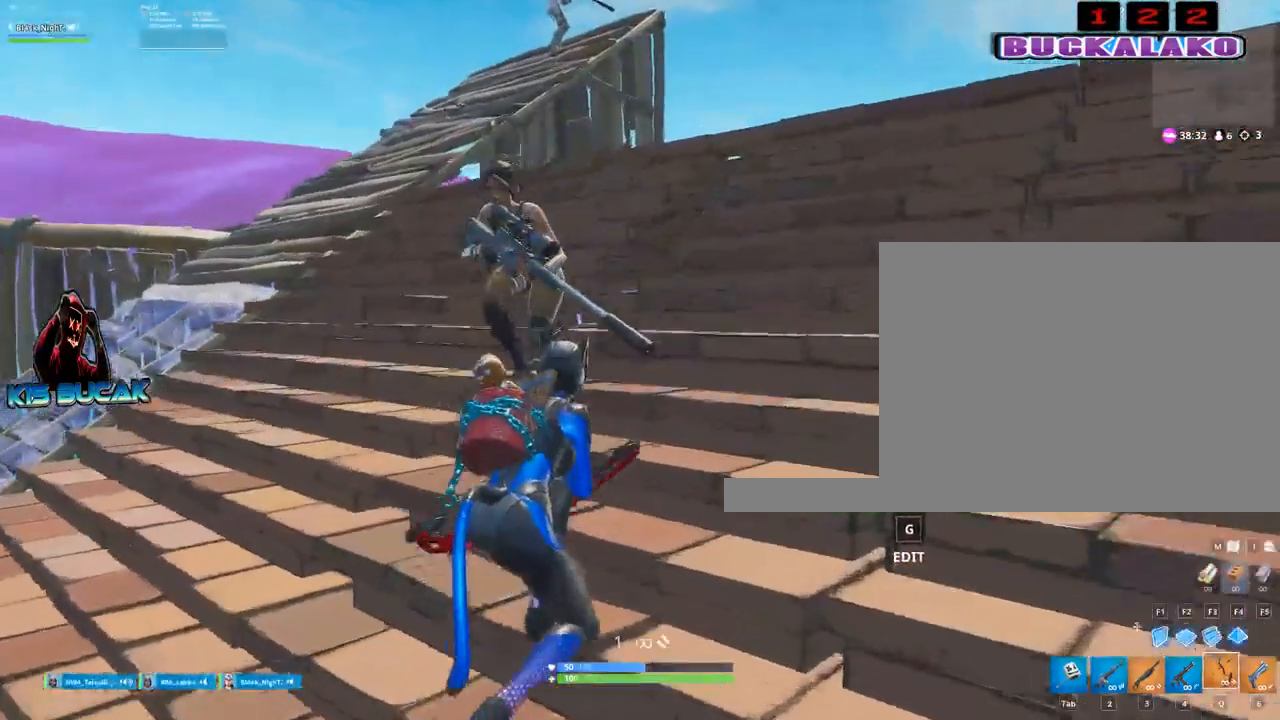
{"keys": [], "mouse": [], "mouse_move": "still", "events": [[150, "d", "up"], [250, "w", "up"]]}
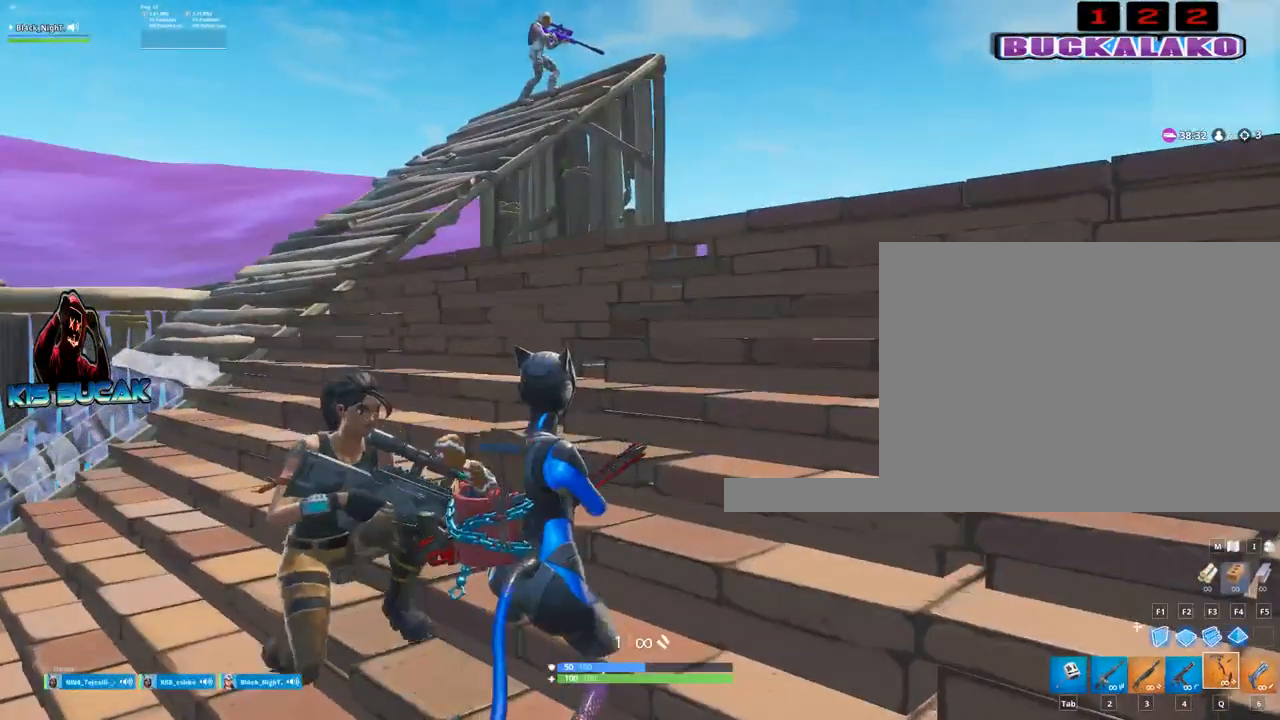
{"keys": [], "mouse": [], "mouse_move": "still", "events": []}
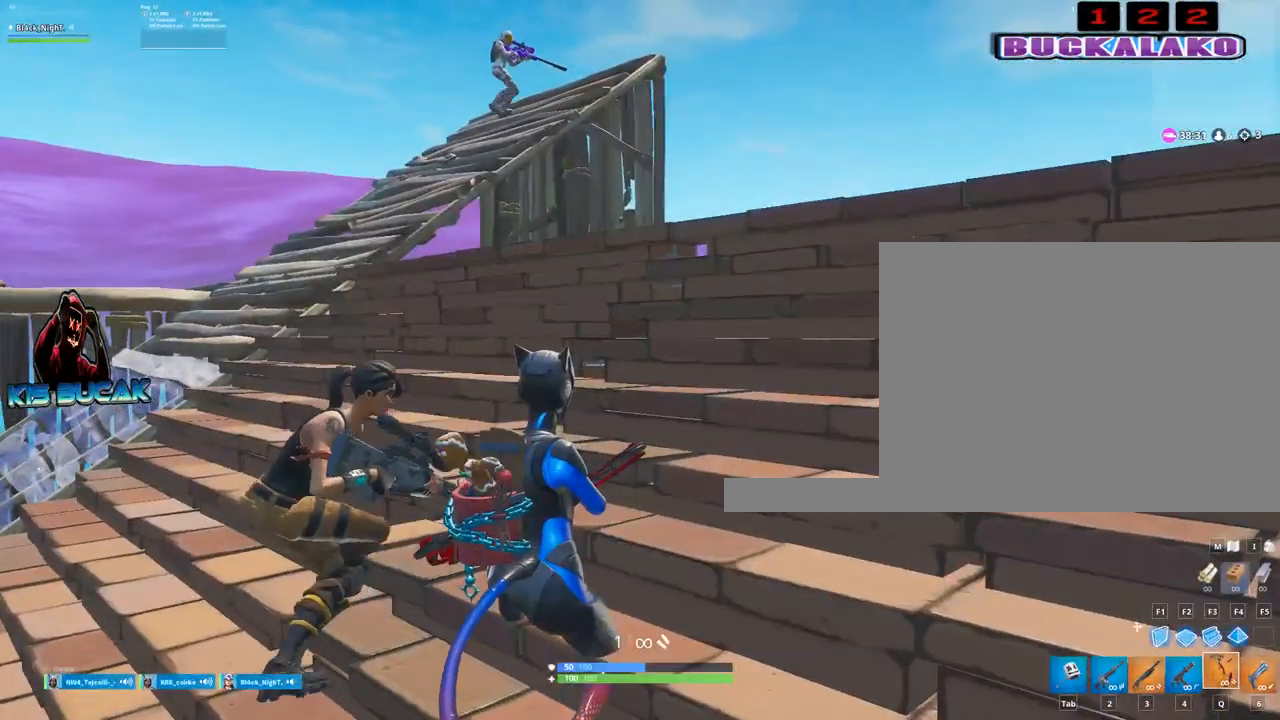
{"keys": [], "mouse": [], "mouse_move": "still", "events": []}
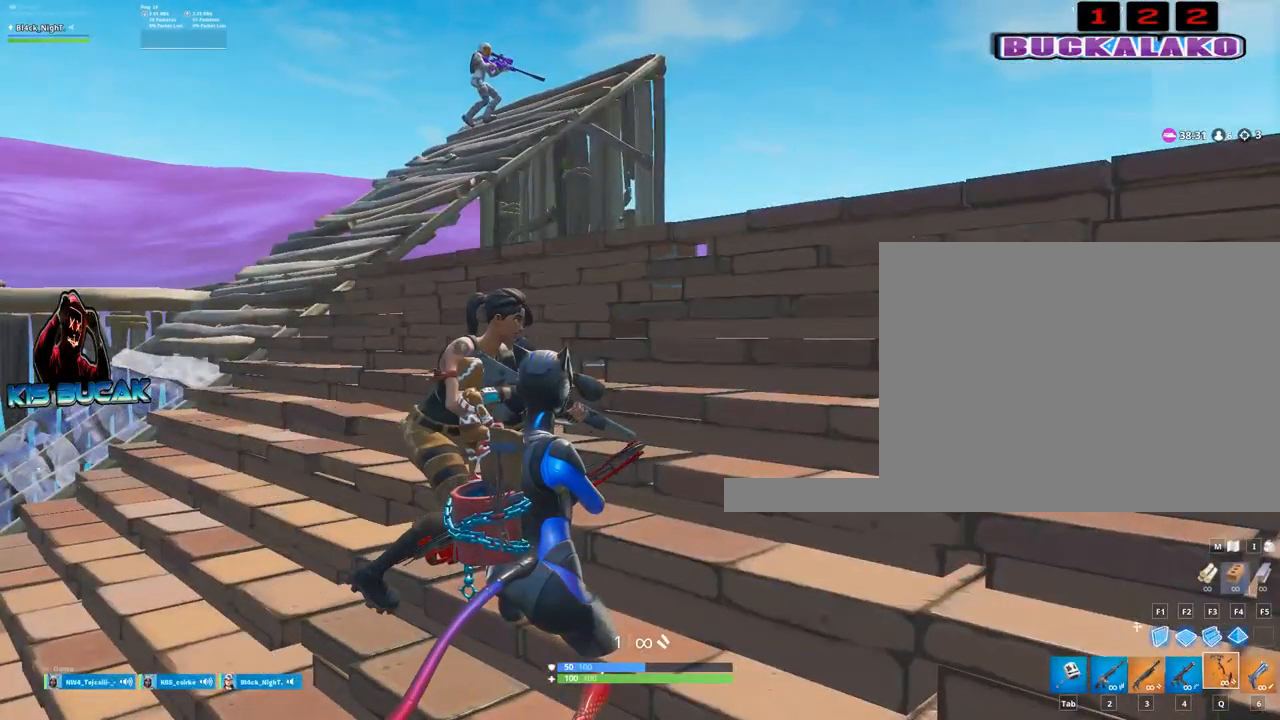
{"keys": [], "mouse": [], "mouse_move": "still", "events": []}
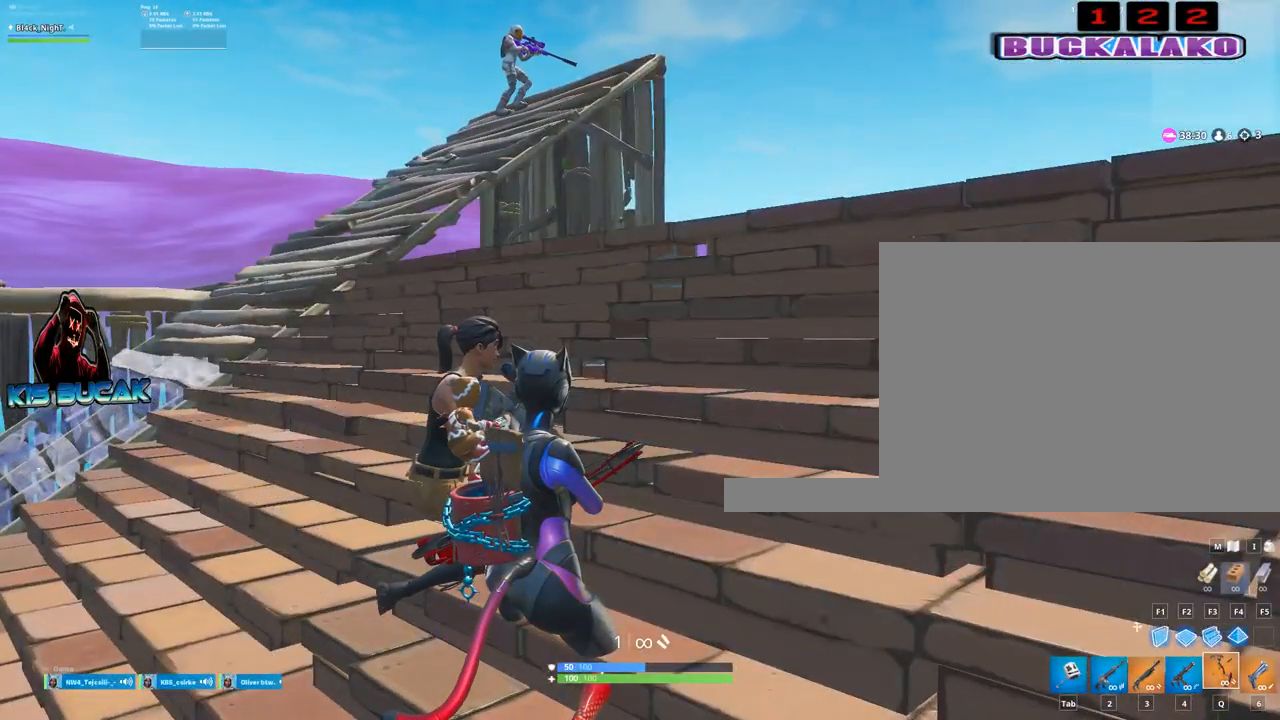
{"keys": [], "mouse": [], "mouse_move": "still", "events": []}
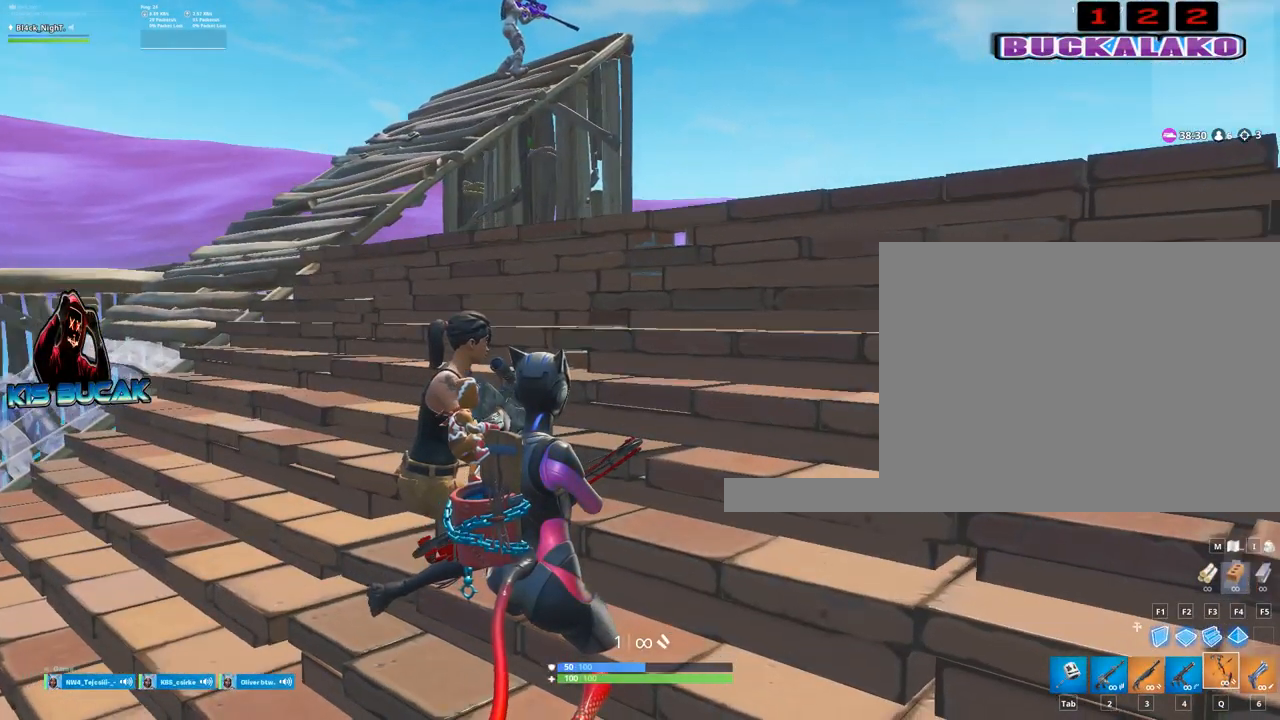
{"keys": [], "mouse": [], "mouse_move": "still", "events": []}
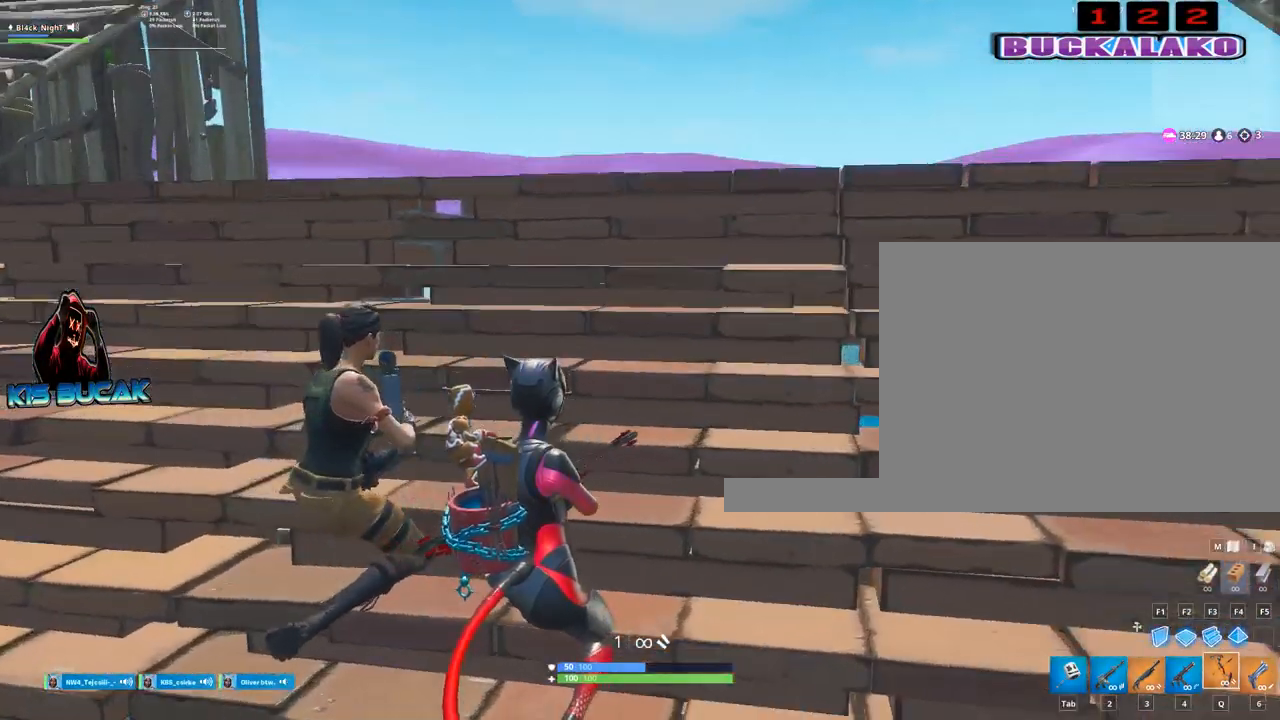
{"keys": [], "mouse": [], "mouse_move": "still", "events": []}
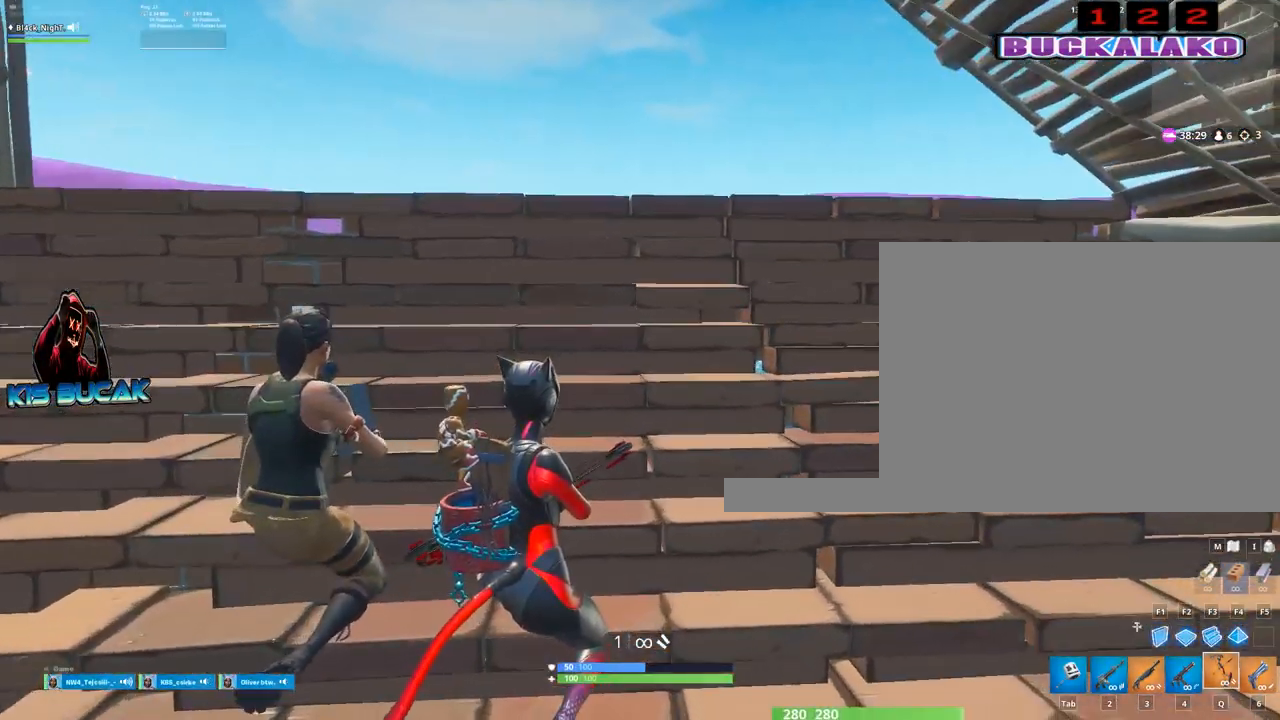
{"keys": ["w"], "mouse": [], "mouse_move": "still", "events": [[117, "w", "down"]]}
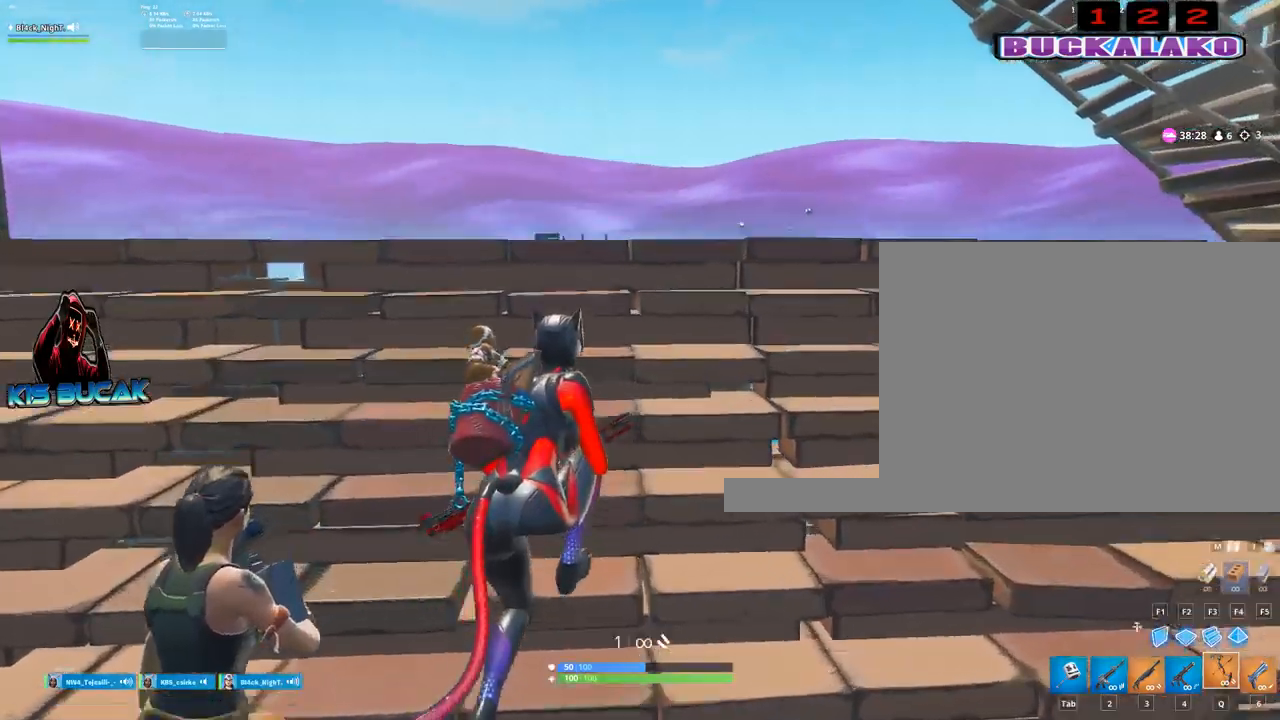
{"keys": ["d"], "mouse": ["left"], "mouse_move": "still", "events": [[34, "w", "up"], [234, "v", "down"], [284, "d", "down"], [284, "v", "up"], [317, "mouse_left", "down"]]}
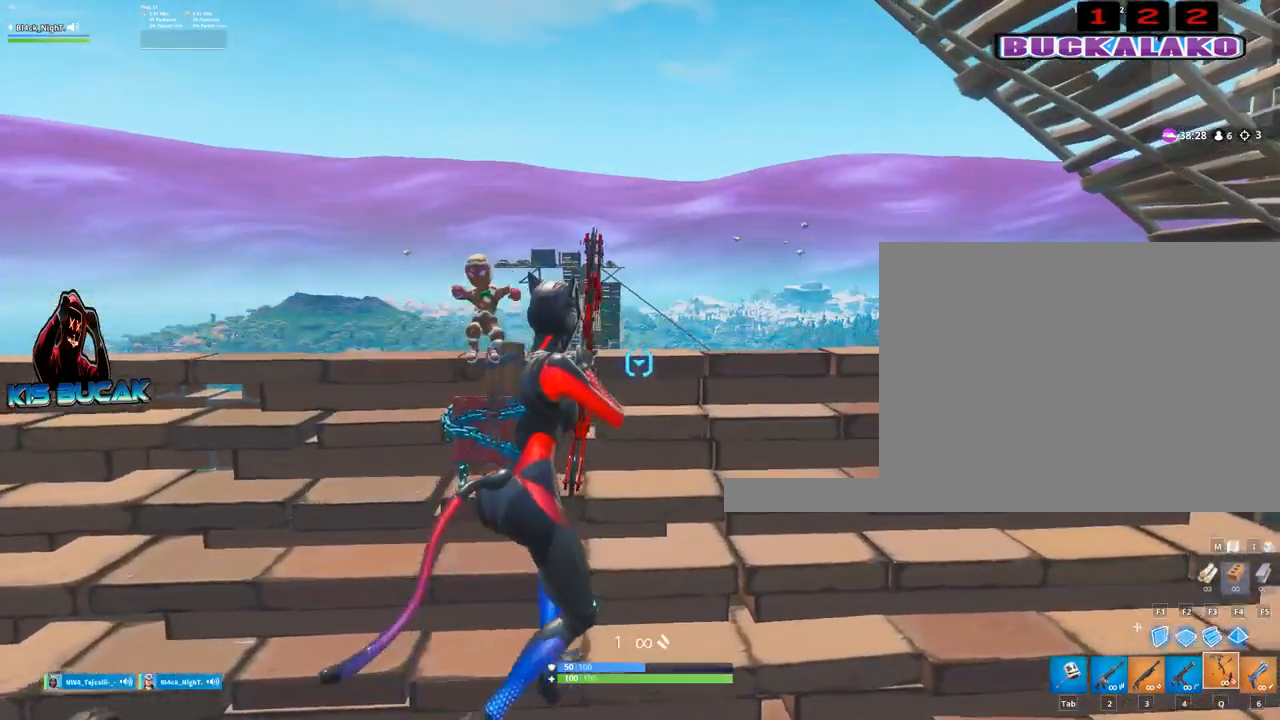
{"keys": ["s"], "mouse": ["left"], "mouse_move": "still", "events": [[300, "s", "down"], [434, "d", "up"]]}
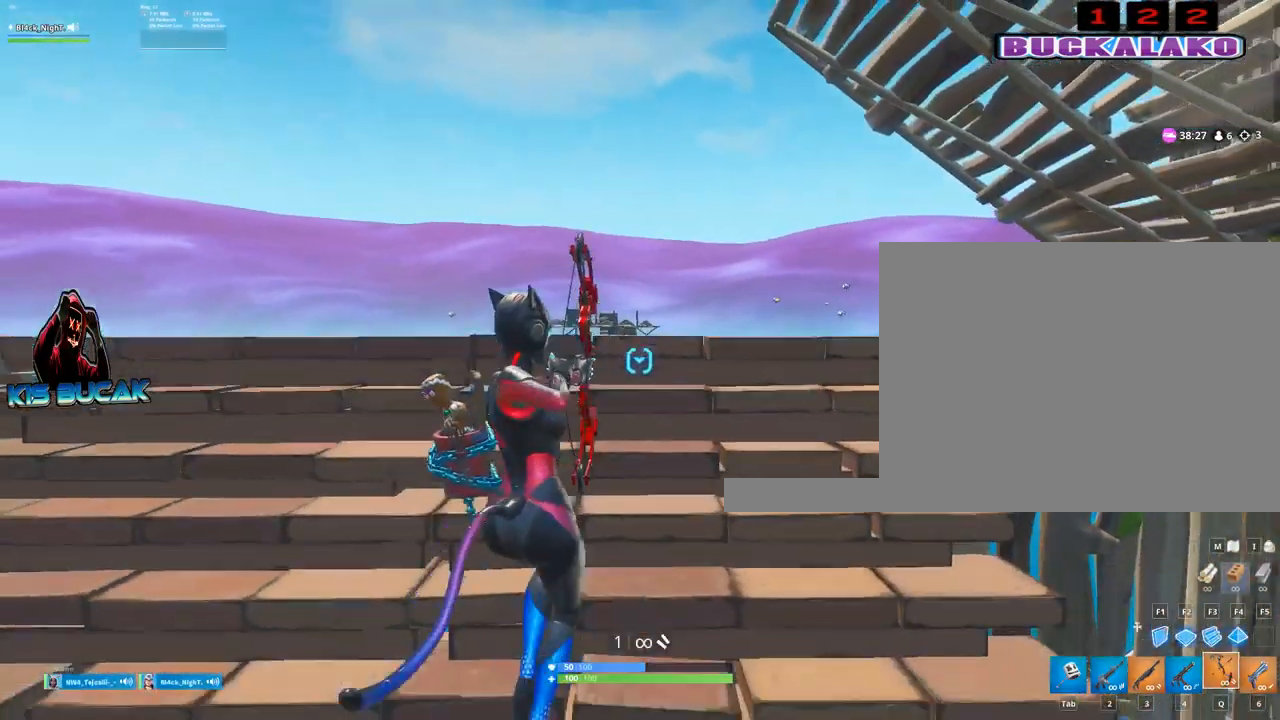
{"keys": ["w"], "mouse": ["left"], "mouse_move": "still", "events": [[67, "a", "down"], [67, "s", "up"], [167, "a", "up"], [267, "w", "down"]]}
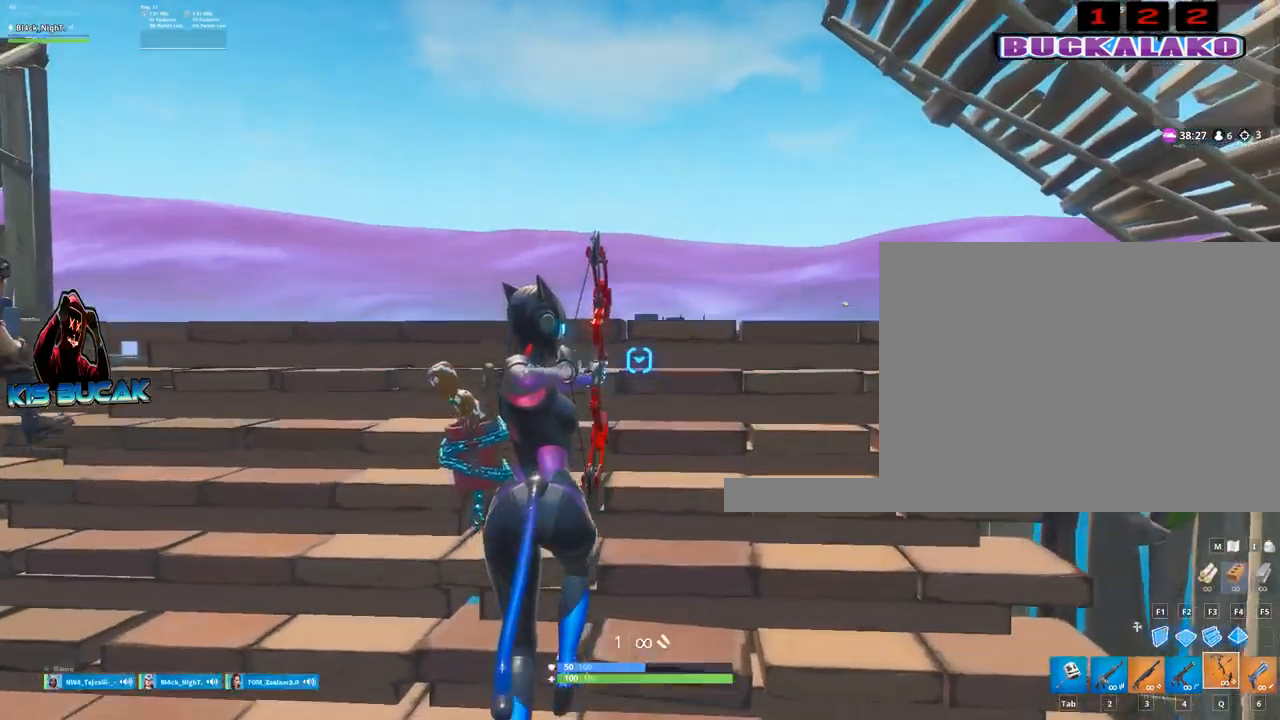
{"keys": ["d", "w"], "mouse": ["left"], "mouse_move": "still", "events": [[50, "w", "up"], [234, "w", "down"], [467, "d", "down"]]}
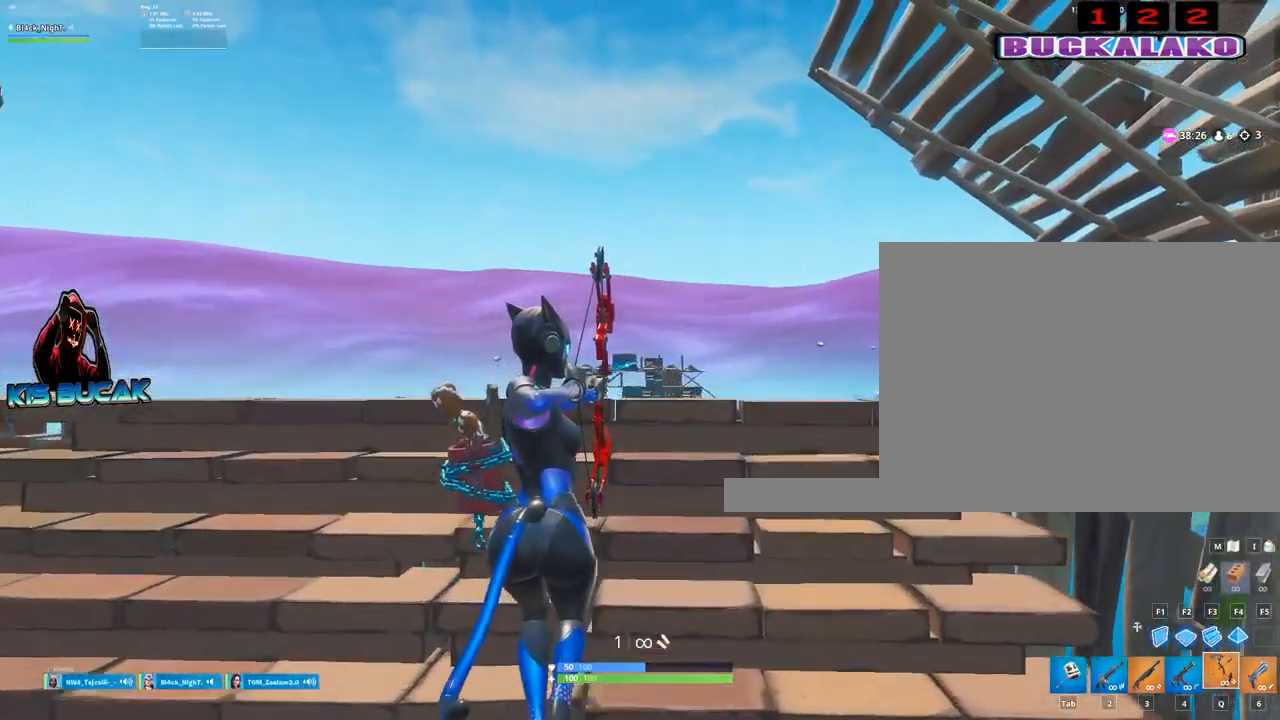
{"keys": ["s"], "mouse": ["left"], "mouse_move": "still", "events": [[150, "w", "up"], [334, "d", "up"], [484, "s", "down"]]}
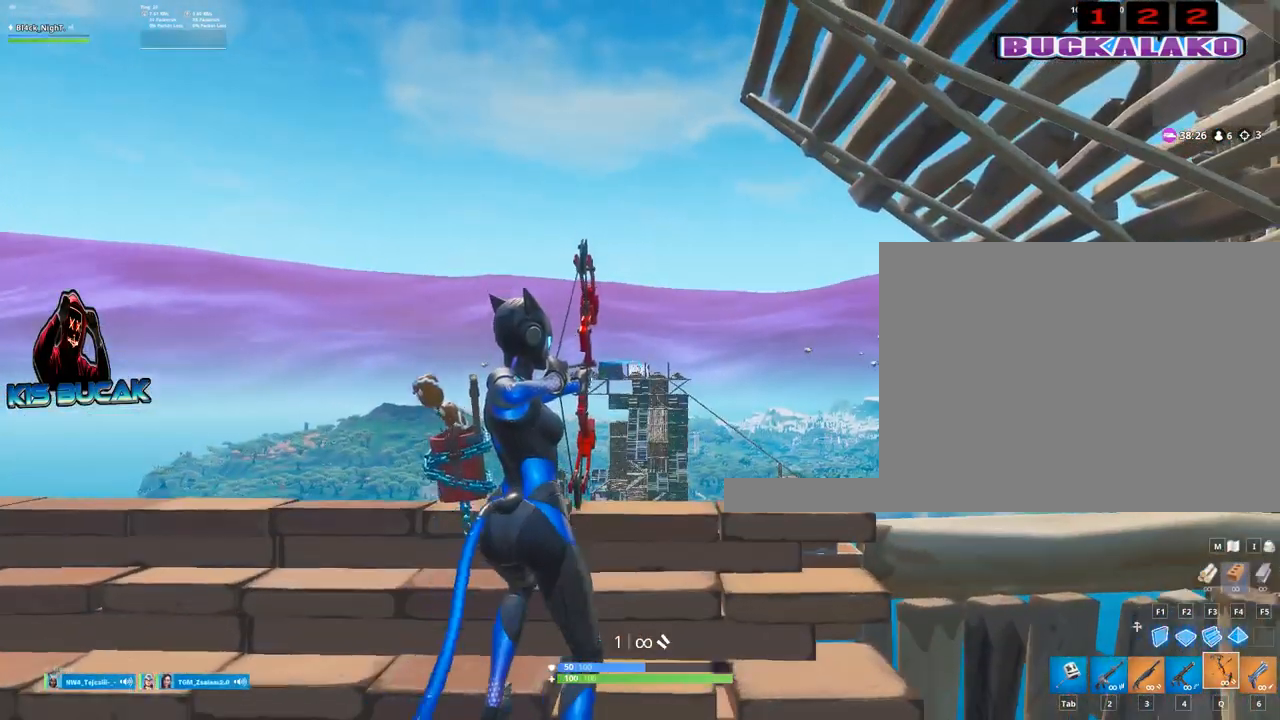
{"keys": ["a"], "mouse": ["left"], "mouse_move": "still", "events": [[34, "a", "down"], [117, "s", "up"]]}
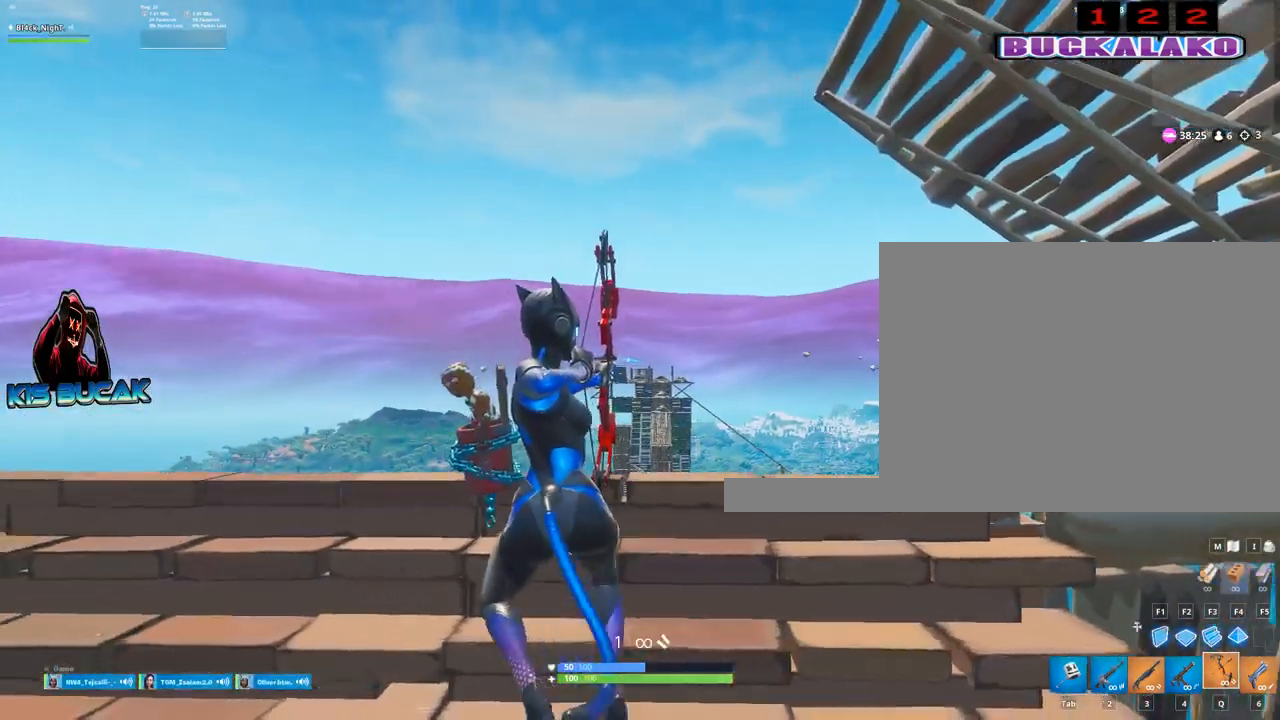
{"keys": ["d"], "mouse": ["left"], "mouse_move": "still", "events": [[234, "a", "up"], [234, "d", "down"]]}
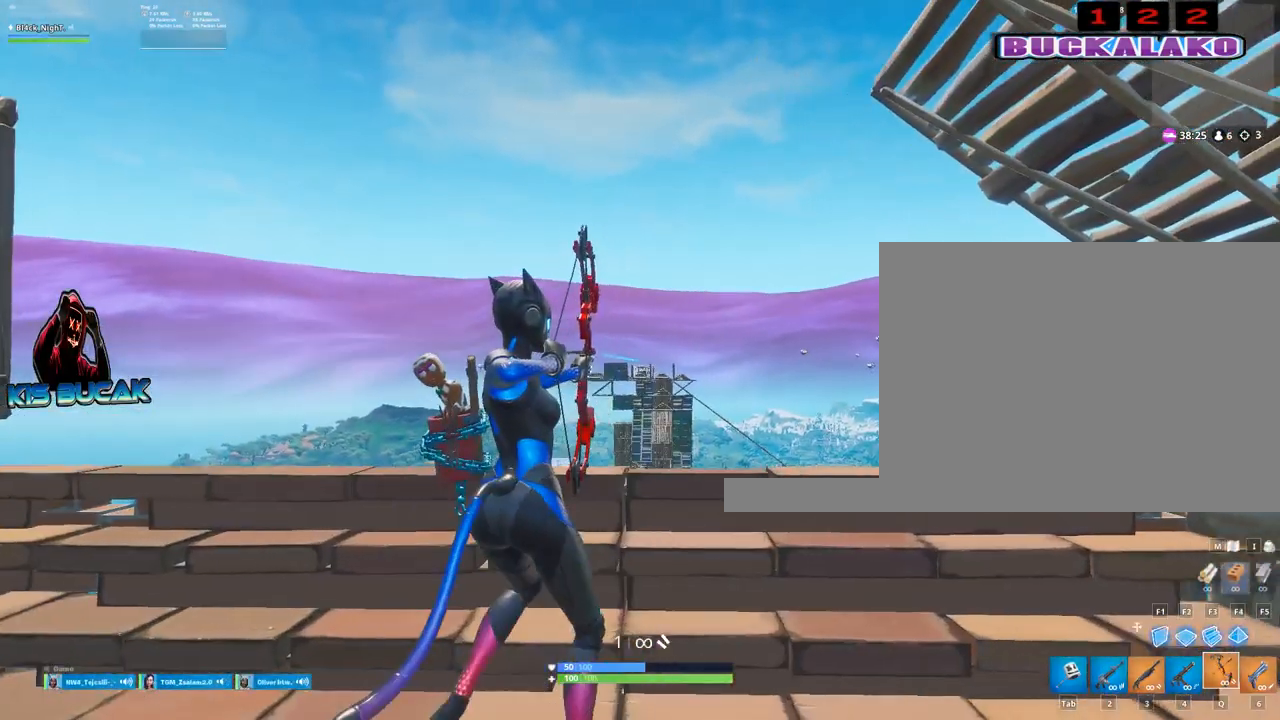
{"keys": ["a"], "mouse": ["left"], "mouse_move": "still", "events": [[150, "s", "down"], [250, "d", "up"], [334, "s", "up"], [434, "a", "down"]]}
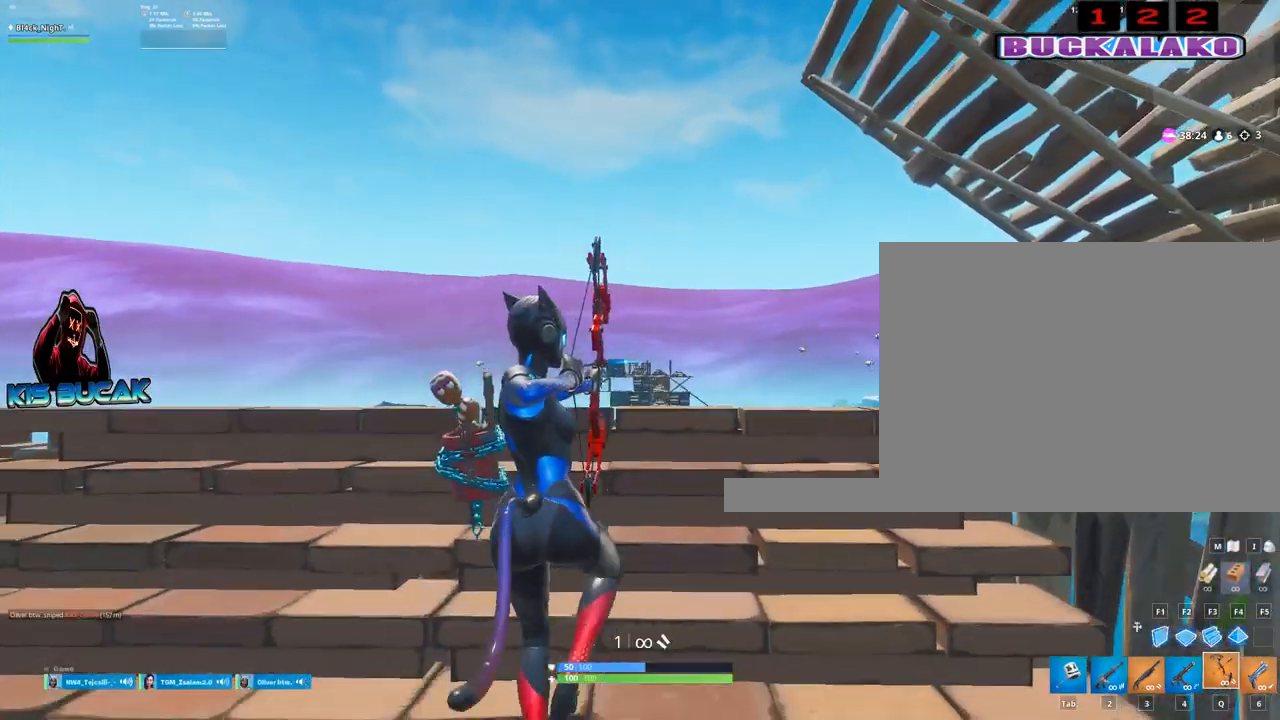
{"keys": ["d", "s"], "mouse": ["left"], "mouse_move": "still", "events": [[167, "w", "down"], [300, "a", "up"], [350, "d", "down"], [350, "w", "up"], [500, "s", "down"]]}
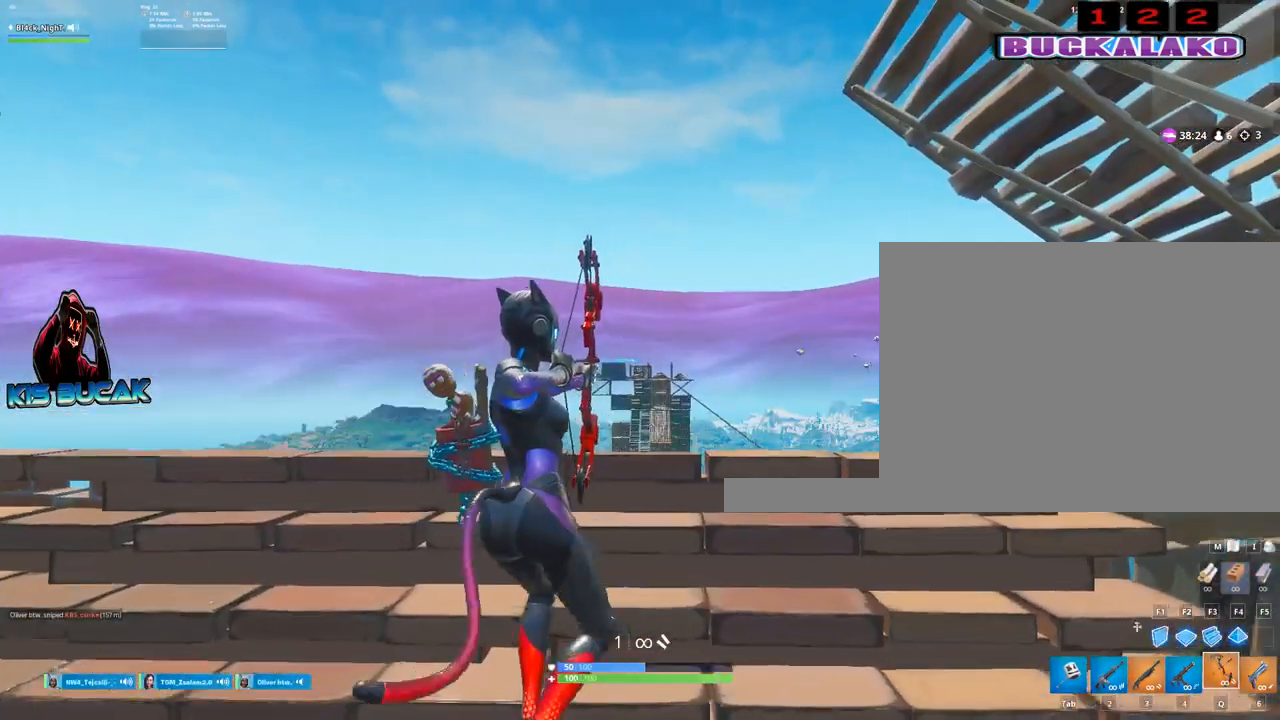
{"keys": ["a"], "mouse": ["left"], "mouse_move": "still", "events": [[84, "d", "up"], [184, "a", "down"], [184, "s", "up"]]}
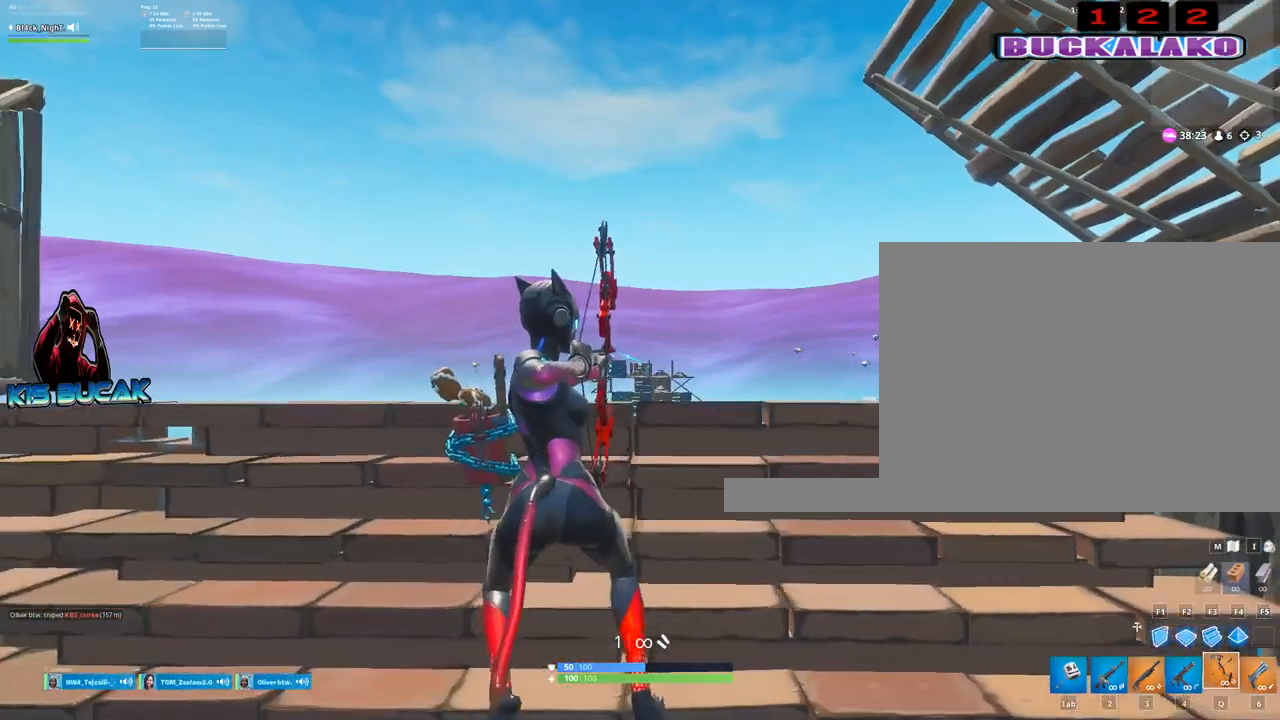
{"keys": ["d", "w"], "mouse": ["left"], "mouse_move": "still", "events": [[17, "a", "up"], [17, "d", "down"], [150, "d", "up"], [300, "d", "down"], [300, "w", "down"]]}
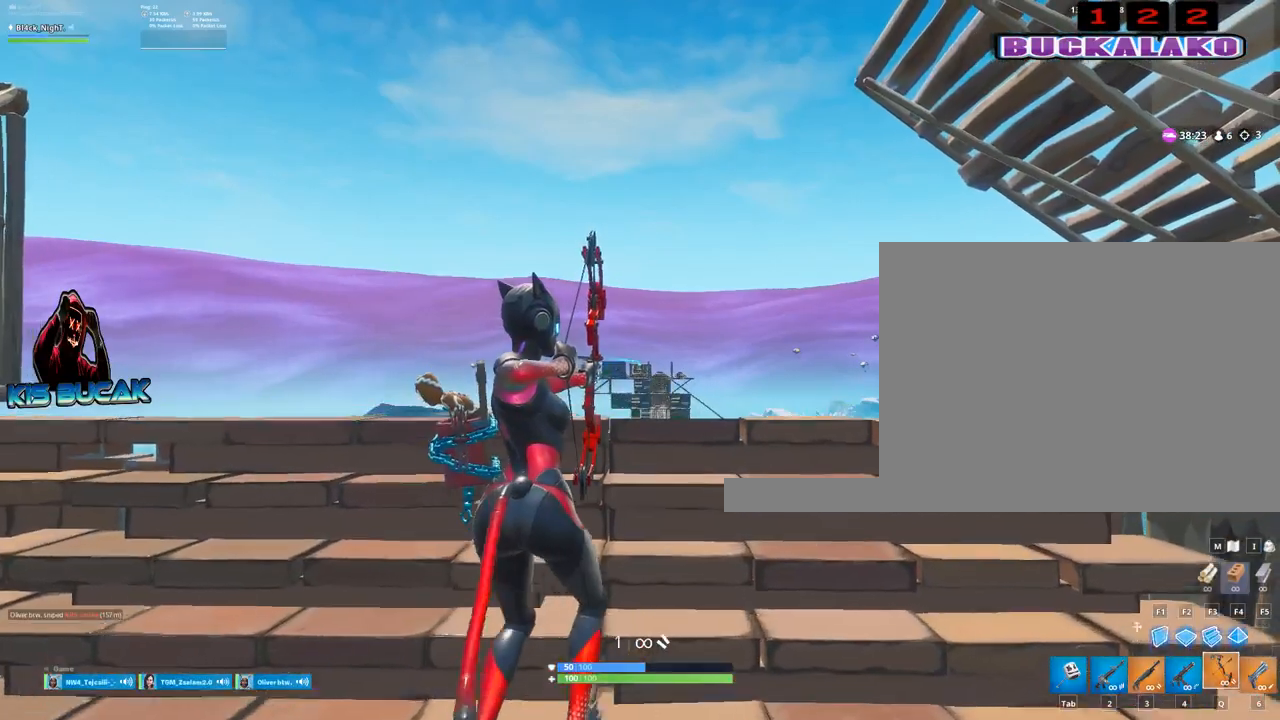
{"keys": [], "mouse": ["left"], "mouse_move": "still", "events": [[34, "w", "up"], [67, "d", "up"], [217, "d", "down"], [450, "d", "up"]]}
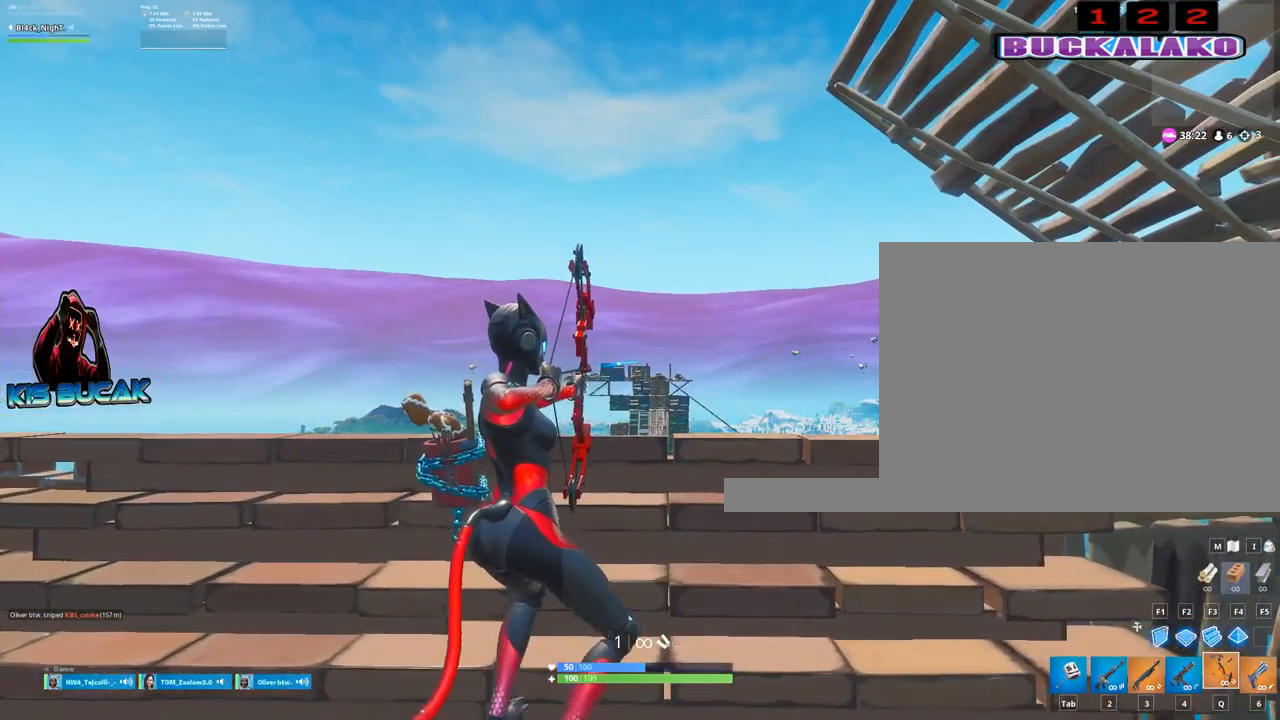
{"keys": [], "mouse": ["left"], "mouse_move": "still", "events": [[134, "d", "down"], [284, "d", "up"]]}
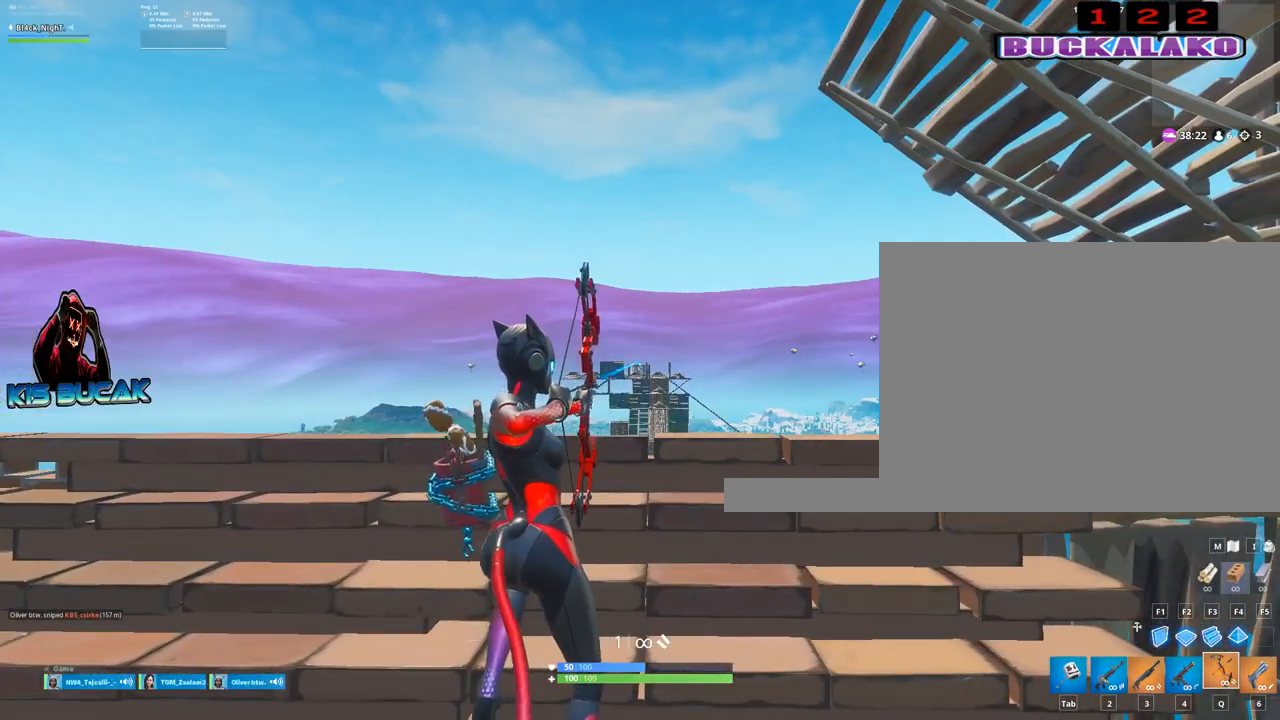
{"keys": ["a"], "mouse": ["left"], "mouse_move": "still", "events": [[17, "a", "down"]]}
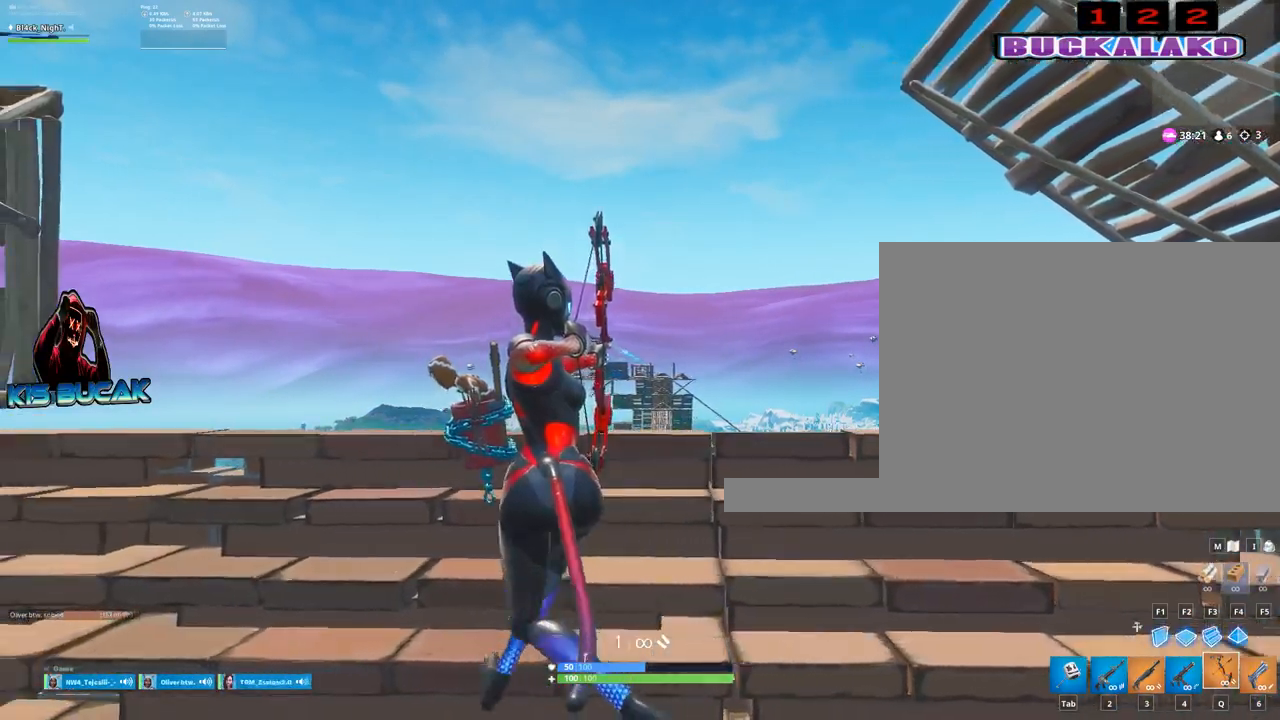
{"keys": ["d"], "mouse": ["left"], "mouse_move": "still", "events": [[167, "a", "up"], [217, "d", "down"]]}
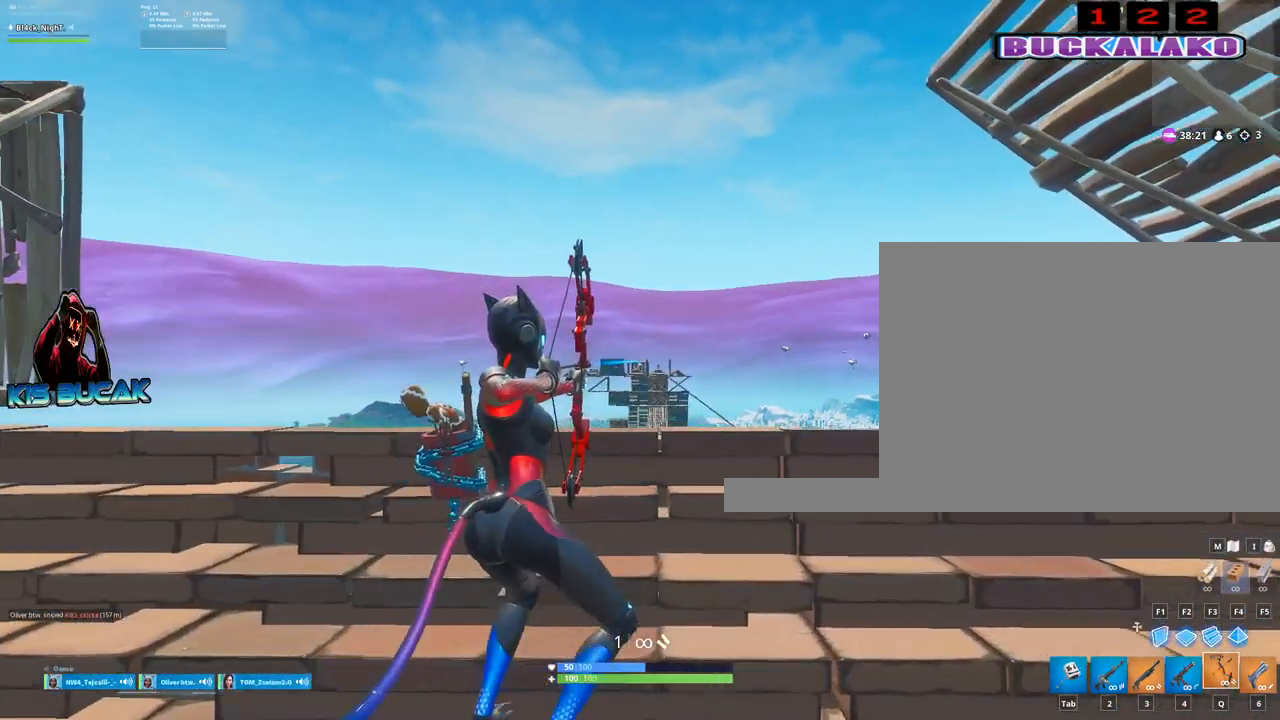
{"keys": ["d"], "mouse": [], "mouse_move": "still", "events": [[467, "mouse_left", "up"]]}
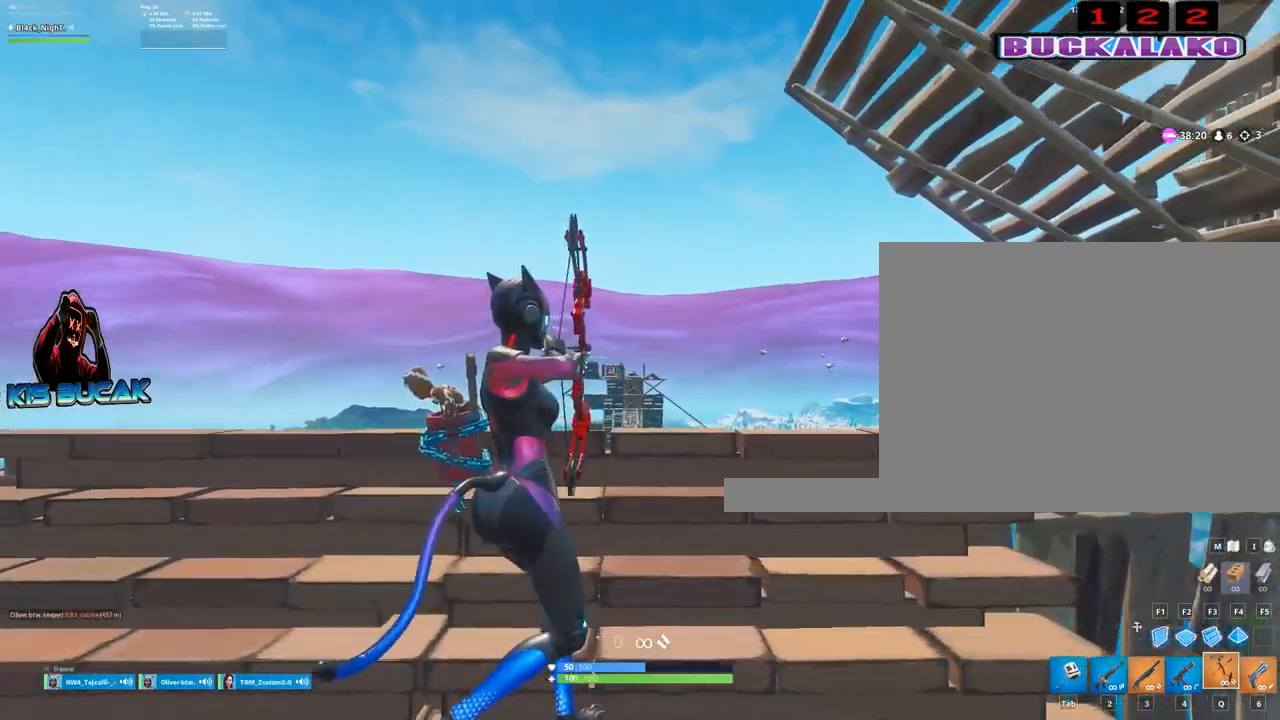
{"keys": ["s"], "mouse": [], "mouse_move": "still", "events": [[17, "a", "down"], [17, "d", "up"], [150, "s", "down"], [384, "a", "up"]]}
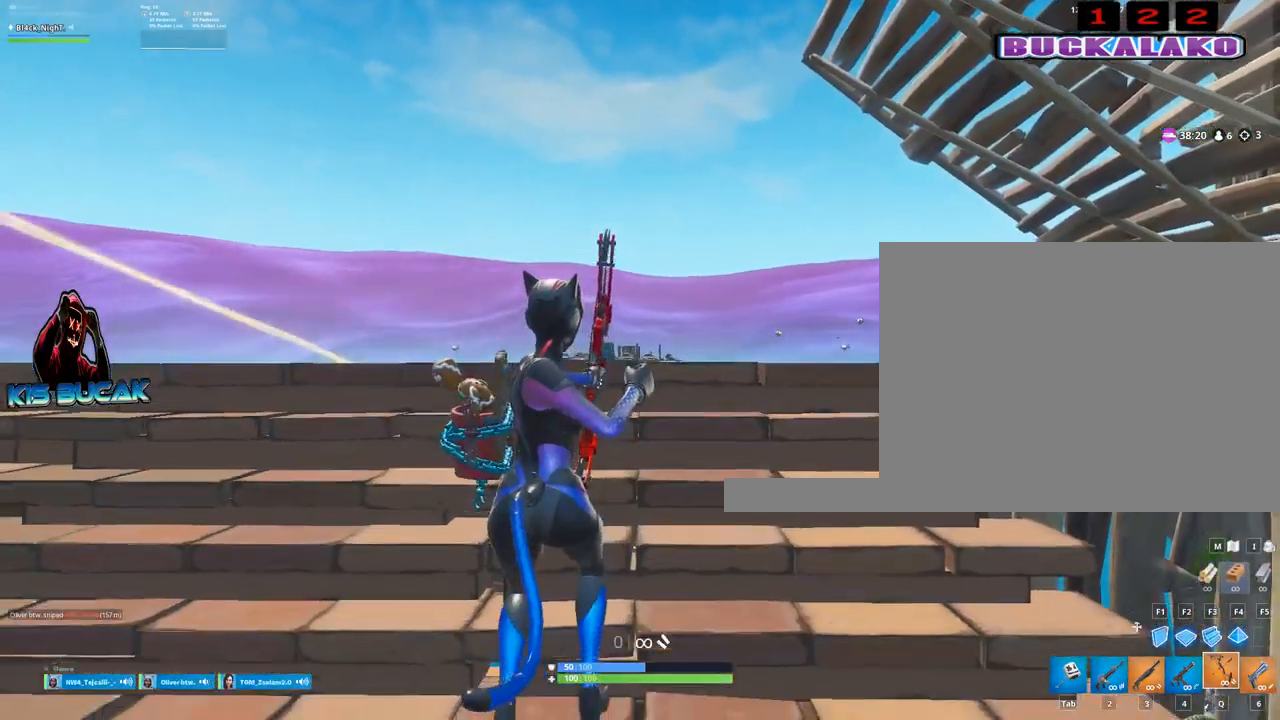
{"keys": ["w"], "mouse": [], "mouse_move": "still", "events": [[167, "a", "down"], [167, "s", "up"], [350, "w", "down"], [500, "a", "up"]]}
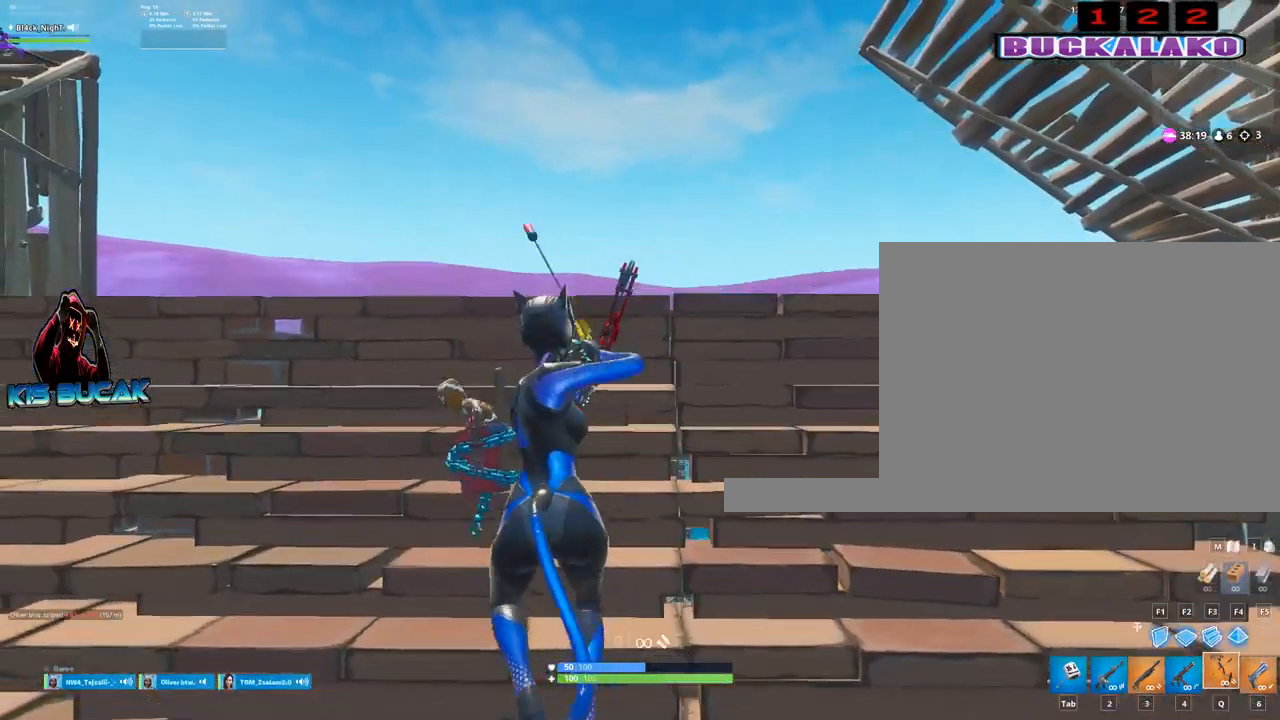
{"keys": [], "mouse": ["left"], "mouse_move": "still", "events": [[50, "w", "up"], [84, "d", "down"], [134, "mouse_left", "down"], [417, "d", "up"]]}